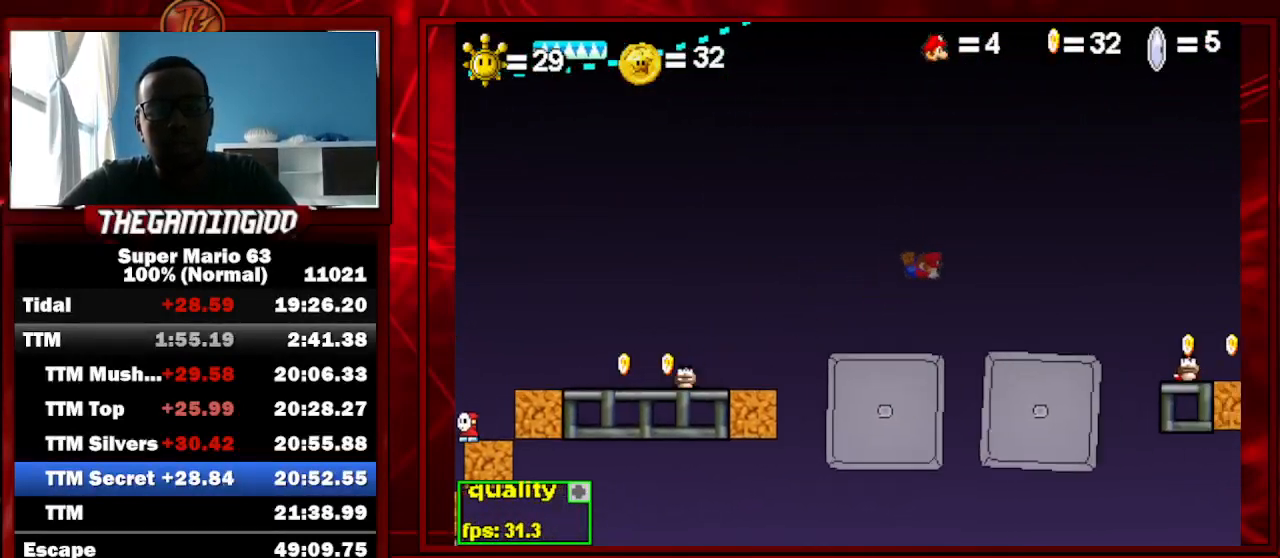
Gameplay with keyboard; each line is a JSON object with the keys held at the frame after it. "events" lists presses ("down") and releases ("up") of "c", "down", "left", "minus", "p", "right", "semicolon", "shift_l", "shift_r", "up", "x" and "z" between this image and that frame as [ms after this image, input, new state], when the widget could be followed in between. No other keys are recorded. Mouse input is not recorded.
{"keys": ["right", "up"], "events": []}
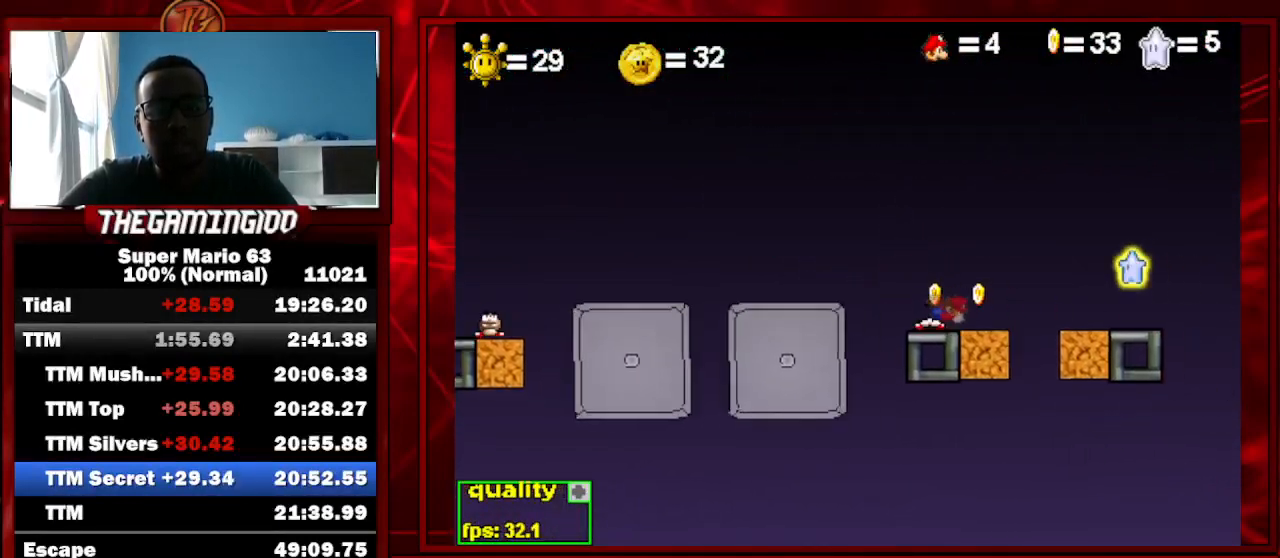
{"keys": ["left", "up"], "events": [[433, "left", "down"], [433, "right", "up"]]}
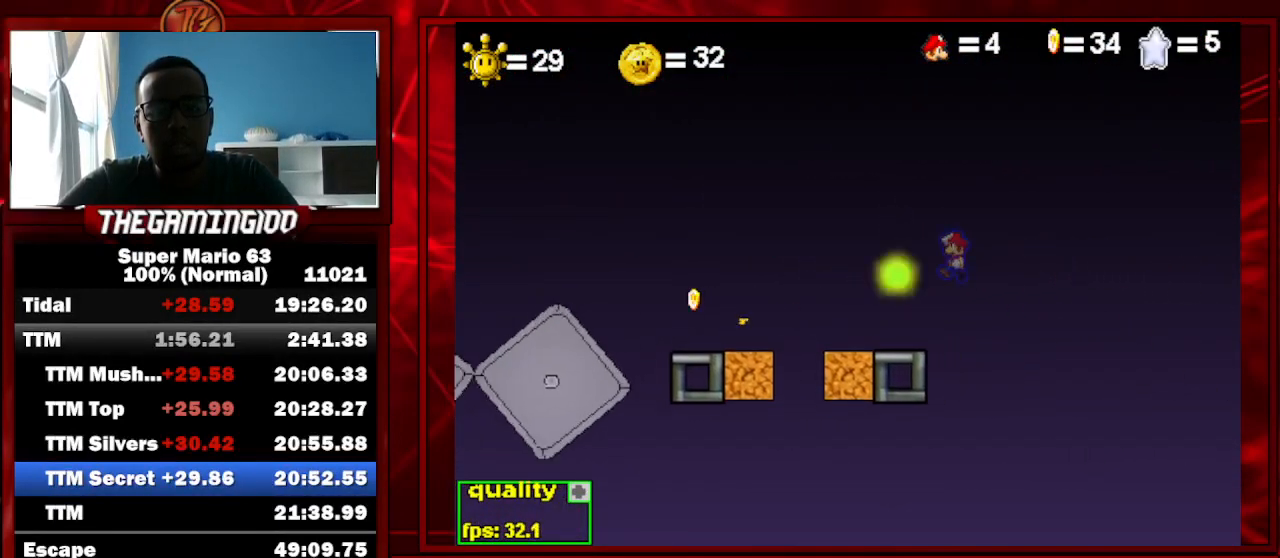
{"keys": ["left", "up", "x"], "events": [[33, "x", "down"], [133, "x", "up"], [233, "x", "down"], [333, "x", "up"], [367, "x", "down"]]}
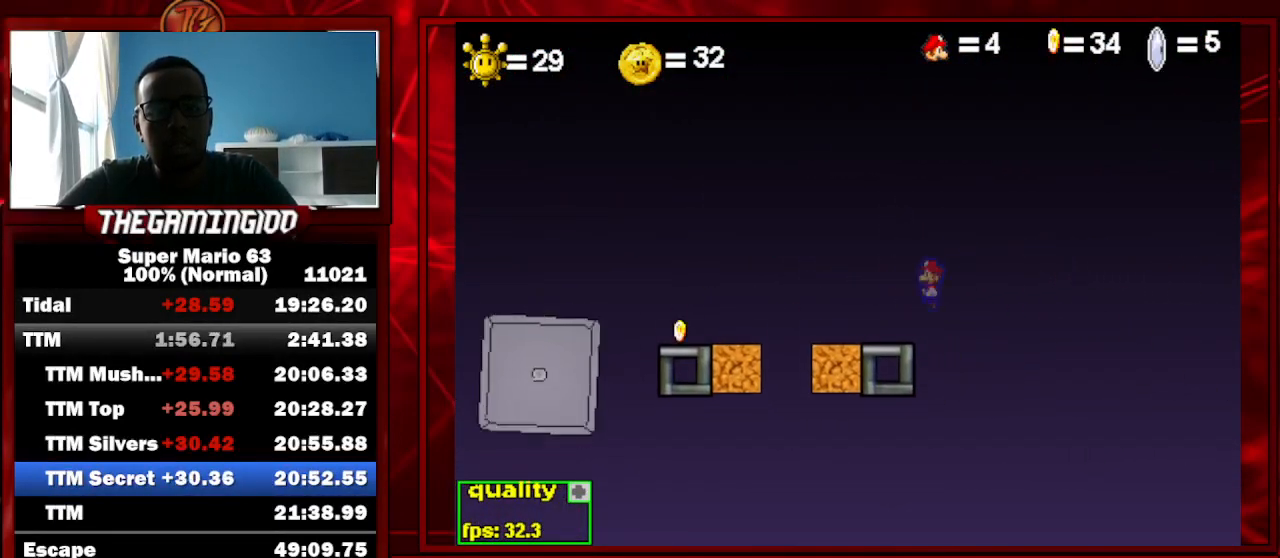
{"keys": ["left"], "events": [[67, "x", "up"], [133, "up", "up"], [233, "up", "down"], [467, "up", "up"]]}
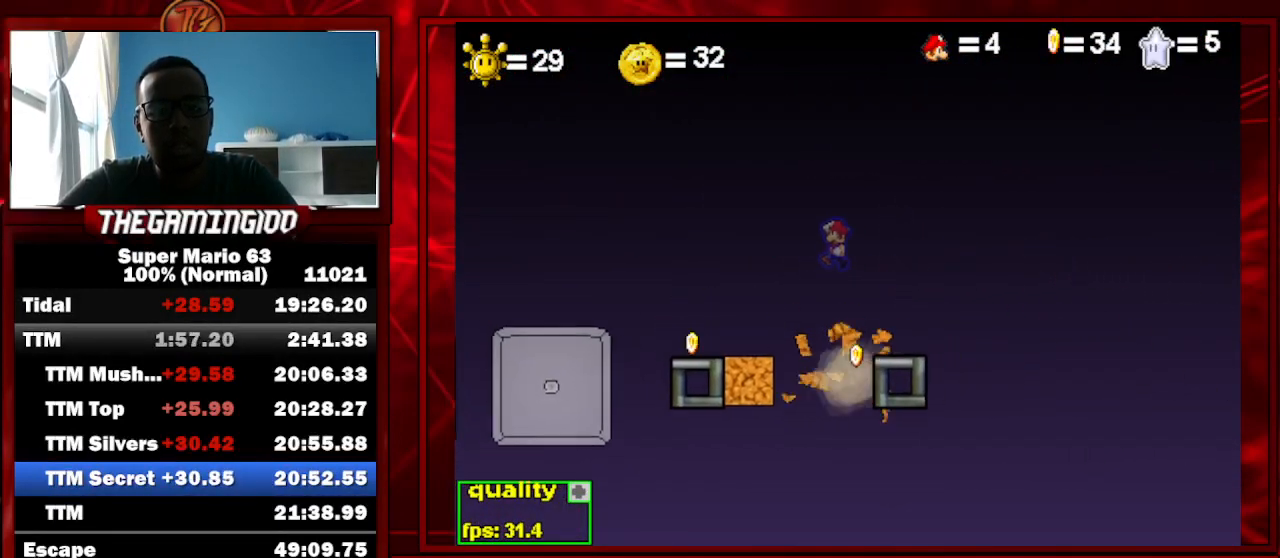
{"keys": [], "events": [[100, "left", "up"]]}
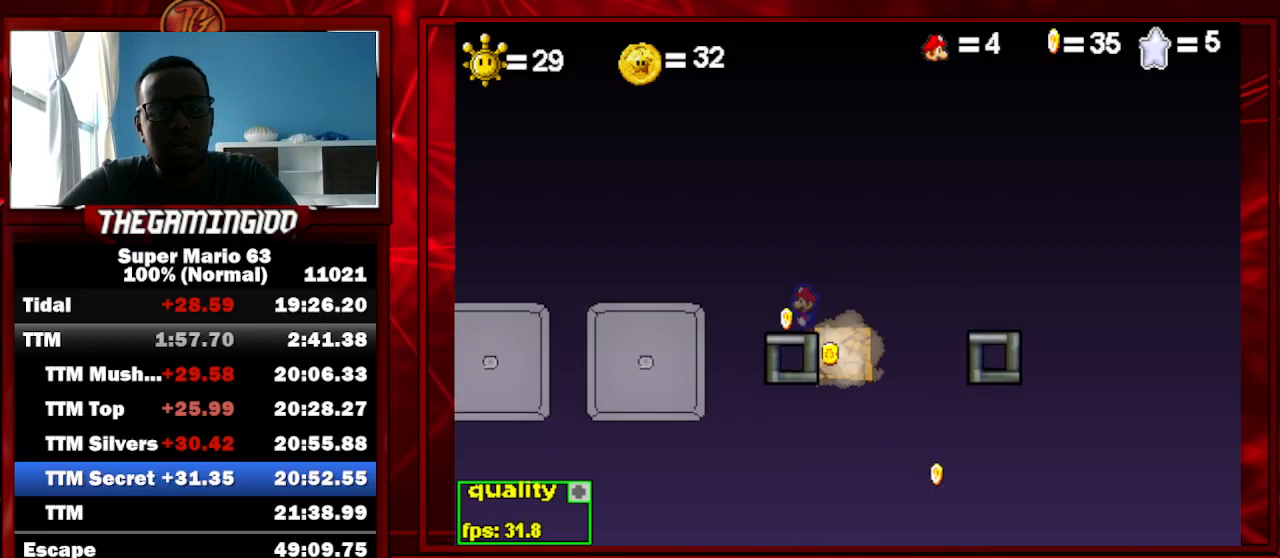
{"keys": ["left"], "events": [[100, "up", "down"], [233, "left", "down"], [233, "up", "up"], [400, "down", "down"], [500, "down", "up"]]}
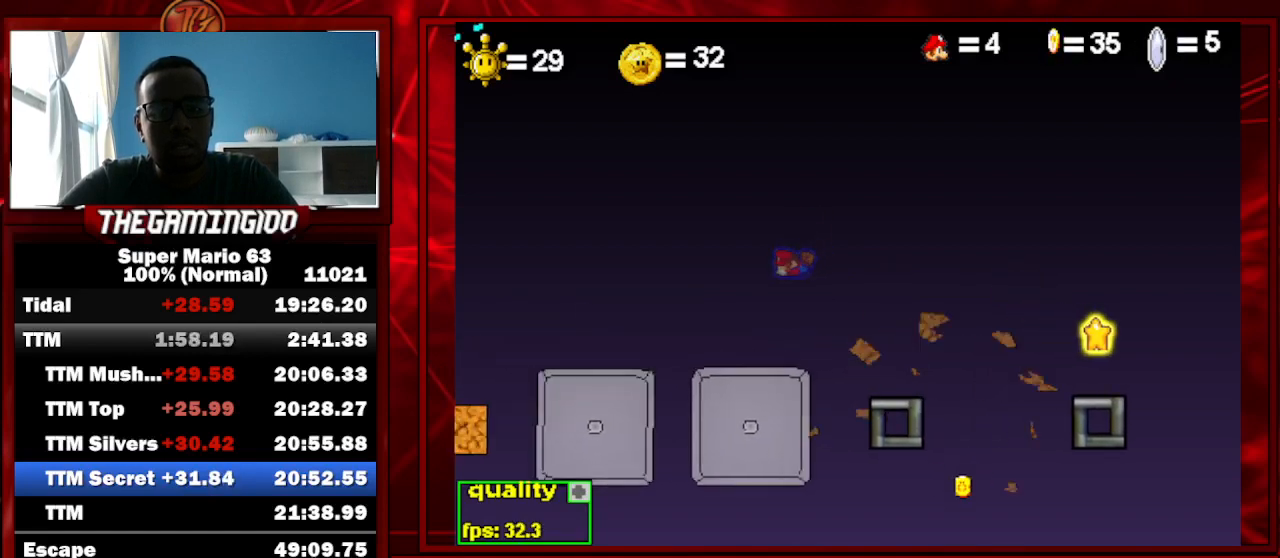
{"keys": ["left", "up"], "events": [[333, "up", "down"]]}
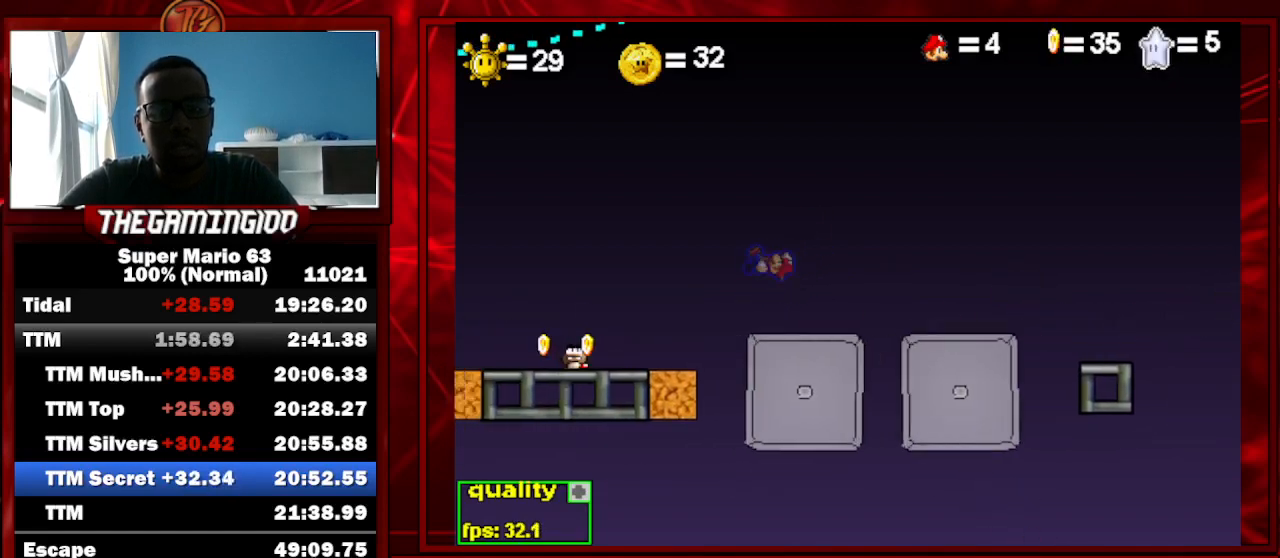
{"keys": ["left"], "events": [[67, "up", "up"]]}
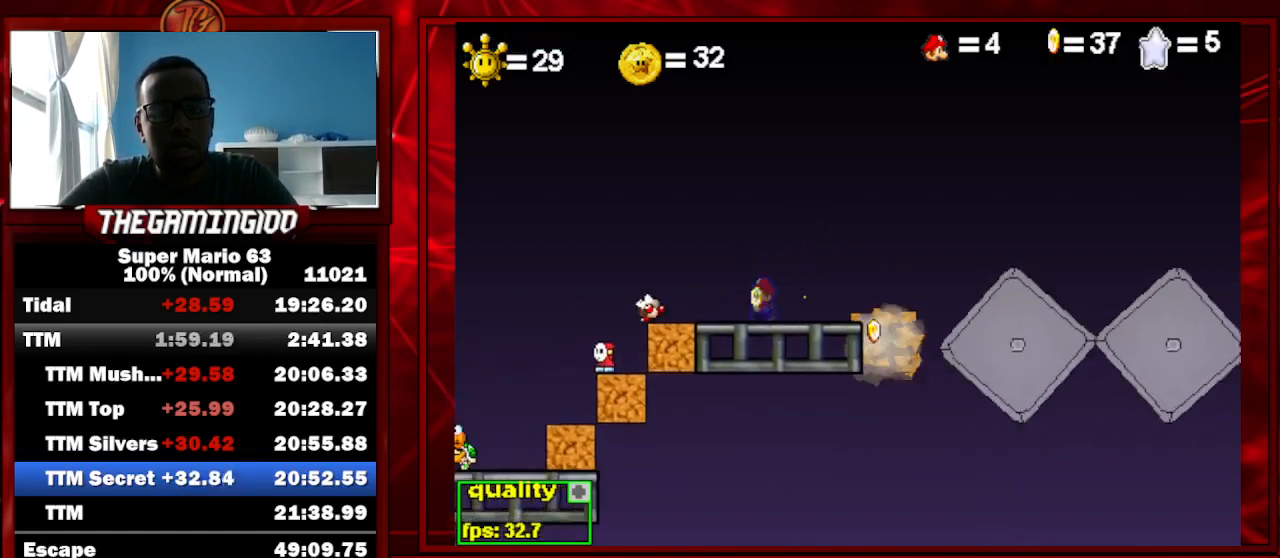
{"keys": [], "events": [[33, "up", "down"], [167, "up", "up"], [400, "left", "up"]]}
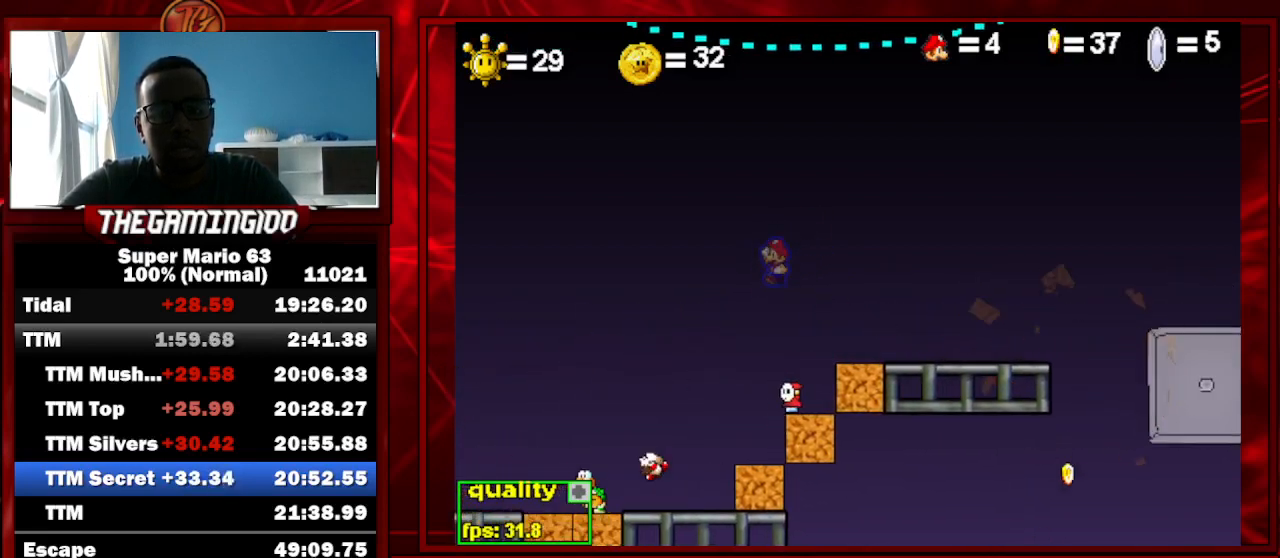
{"keys": [], "events": [[367, "x", "down"], [467, "x", "up"]]}
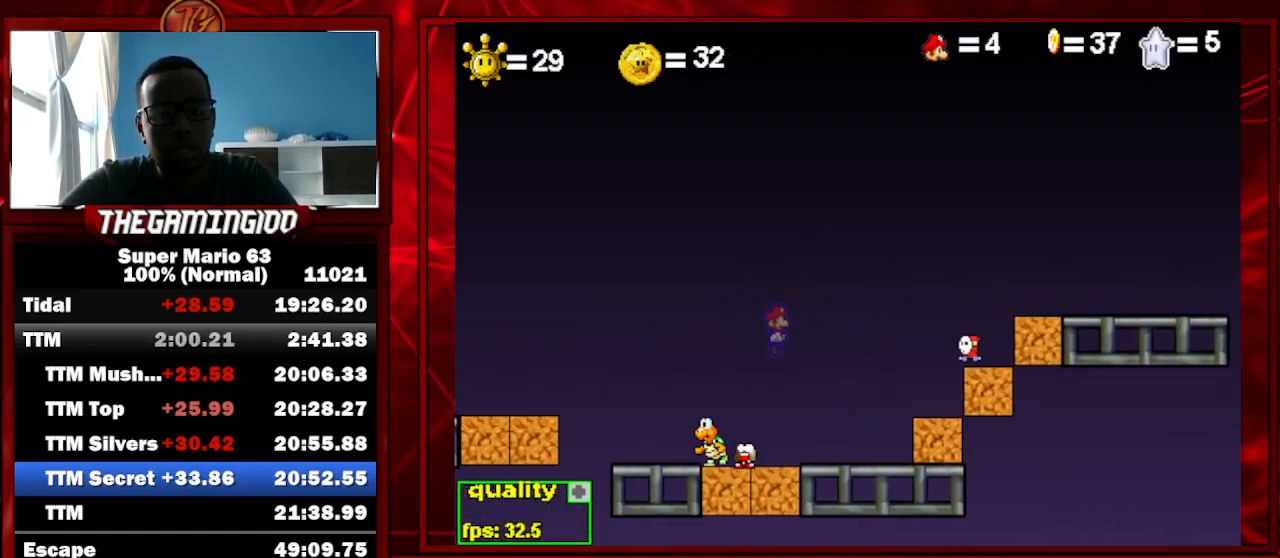
{"keys": [], "events": [[267, "right", "down"], [433, "right", "up"]]}
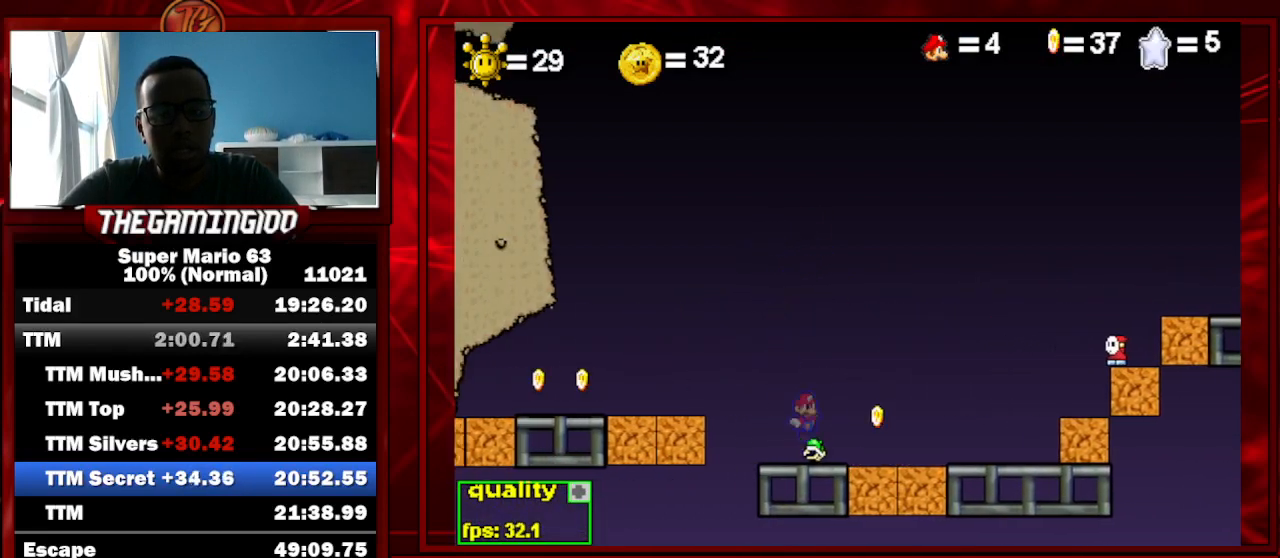
{"keys": [], "events": [[167, "right", "down"], [333, "right", "up"]]}
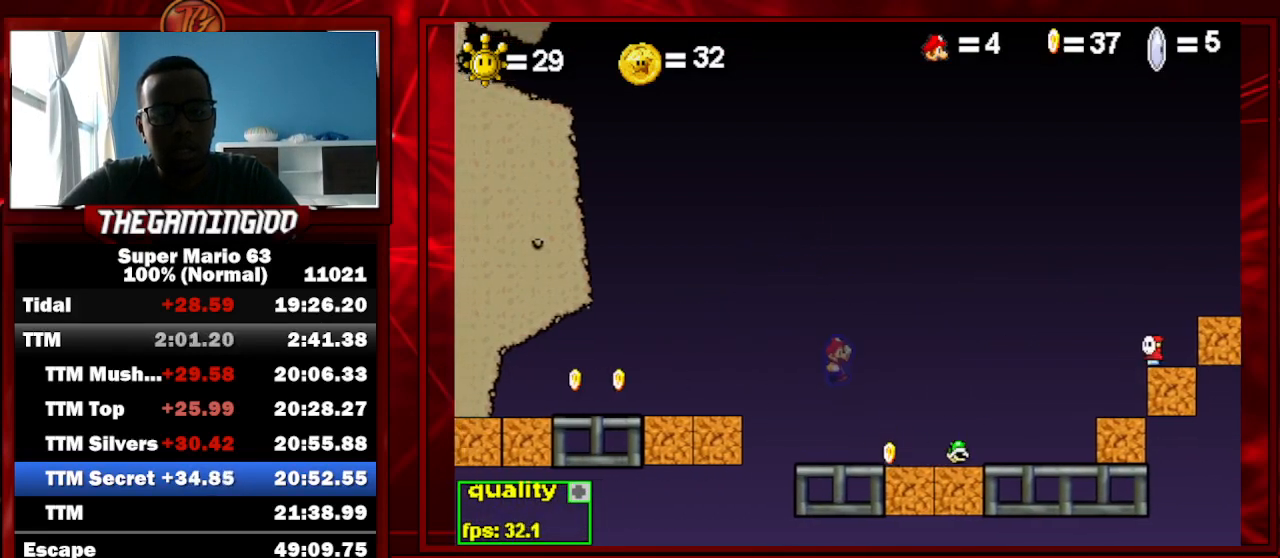
{"keys": ["left", "up"], "events": [[200, "left", "down"], [333, "left", "up"], [433, "left", "down"], [433, "up", "down"]]}
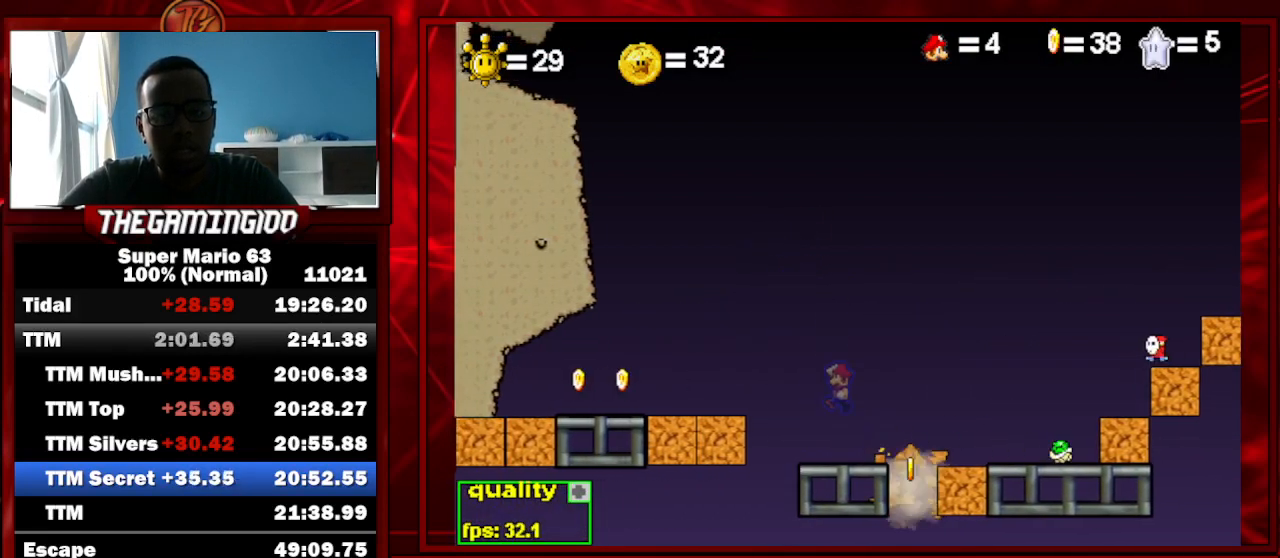
{"keys": ["left", "up"], "events": [[200, "up", "up"], [300, "down", "down"], [433, "down", "up"], [500, "up", "down"]]}
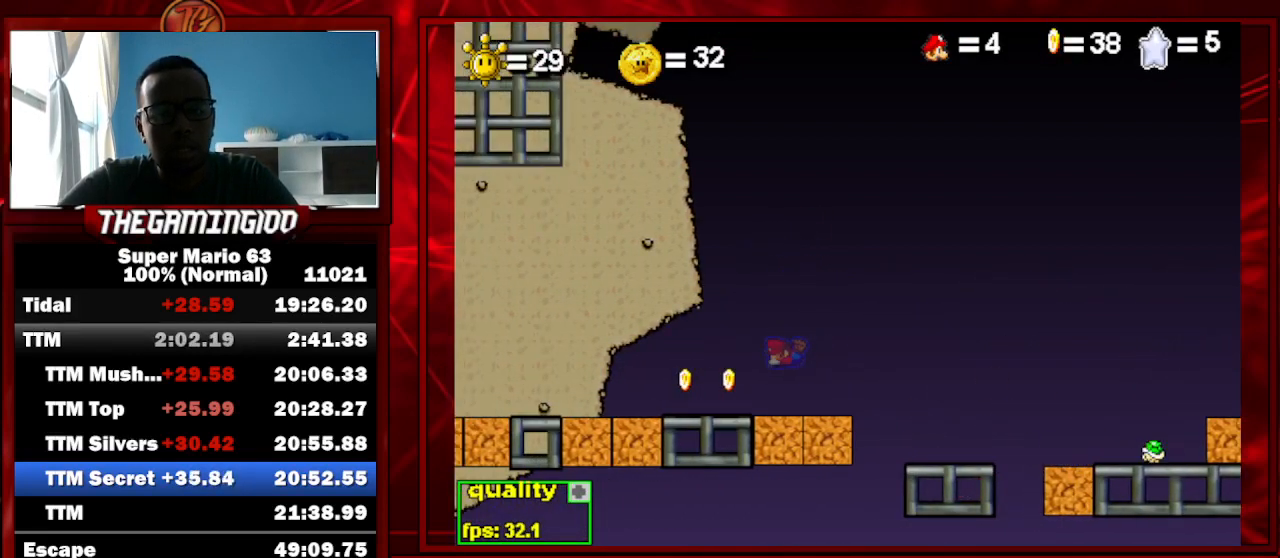
{"keys": ["left", "up"], "events": []}
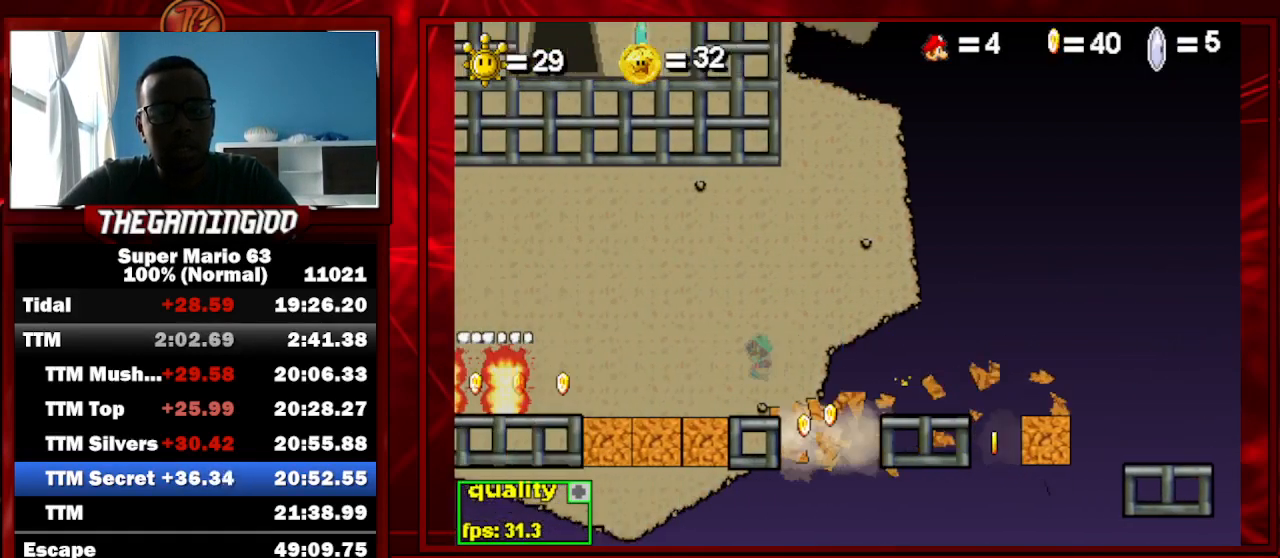
{"keys": ["left", "up"], "events": [[100, "x", "down"], [200, "x", "up"]]}
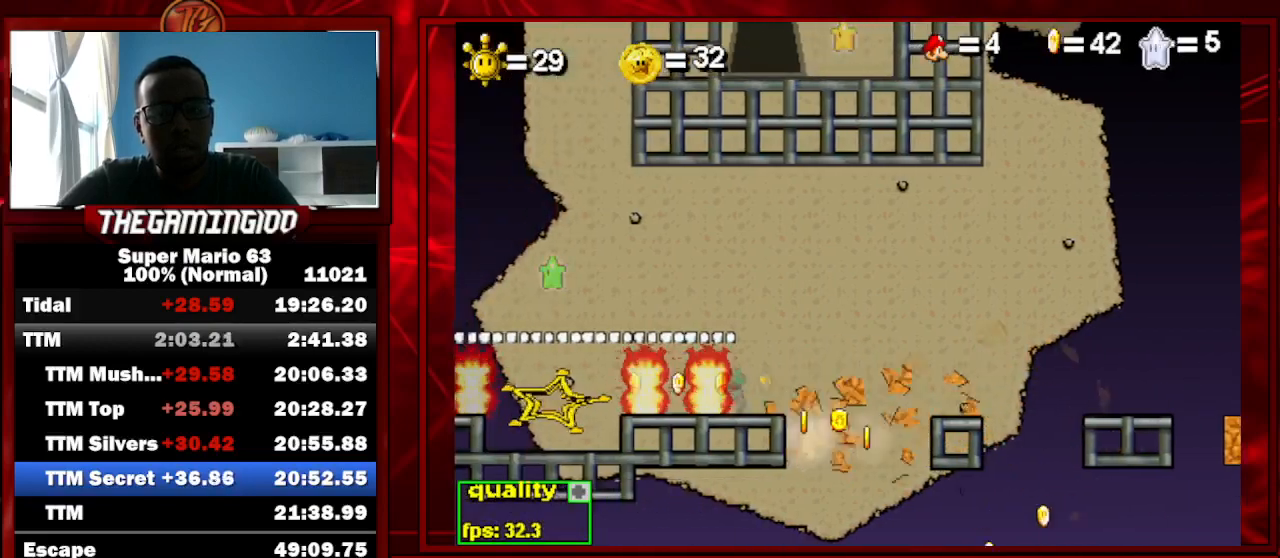
{"keys": ["left", "x"], "events": [[67, "up", "up"], [400, "x", "down"]]}
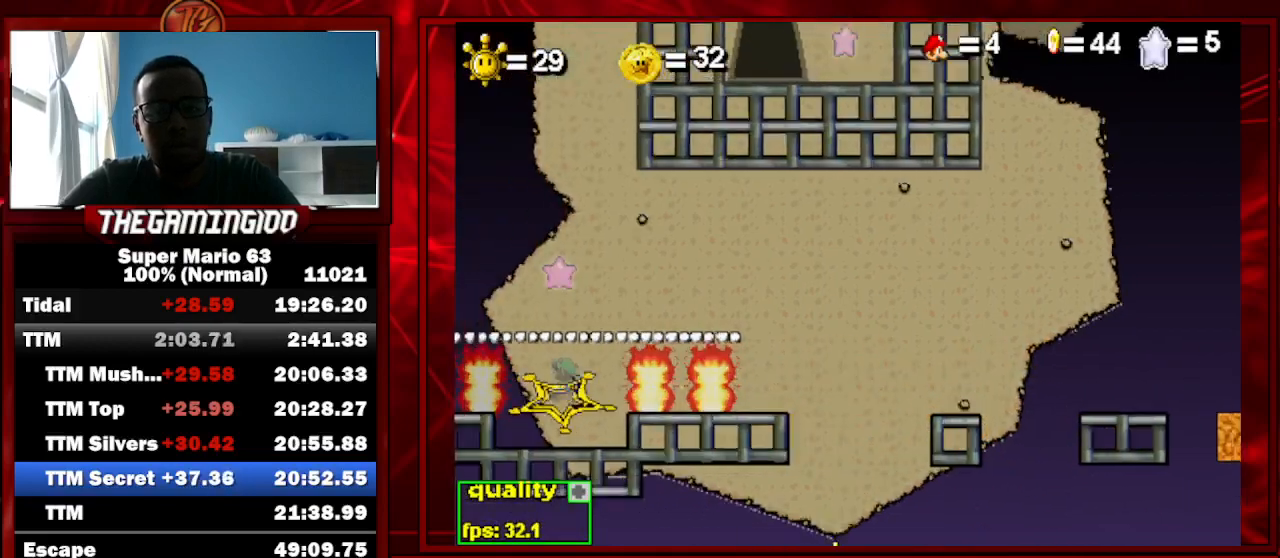
{"keys": ["x"], "events": [[100, "left", "up"]]}
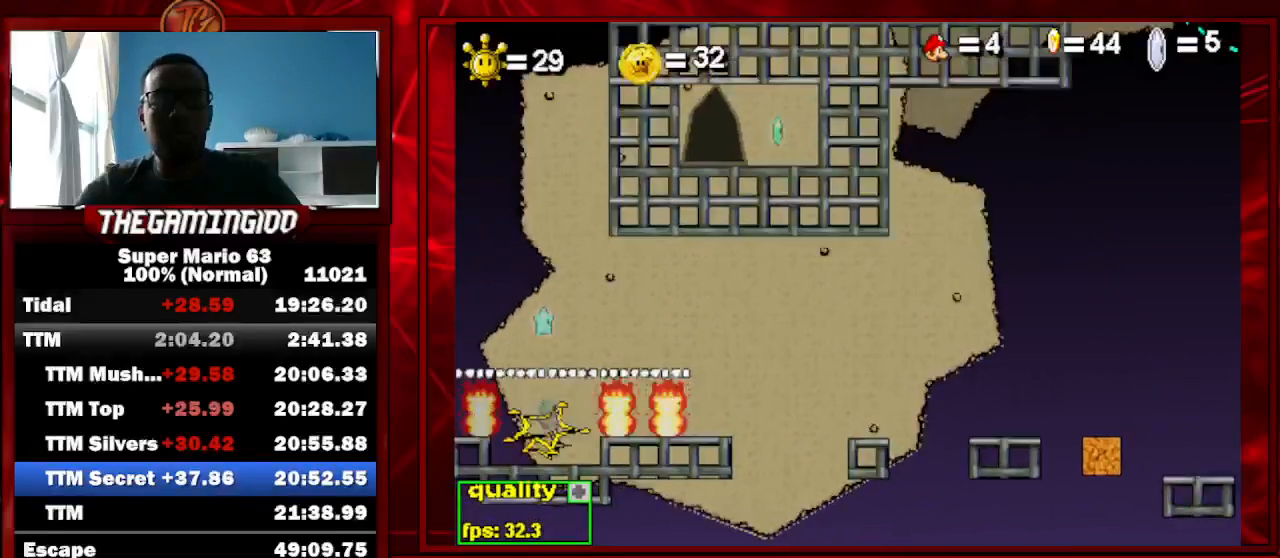
{"keys": [], "events": [[333, "x", "up"]]}
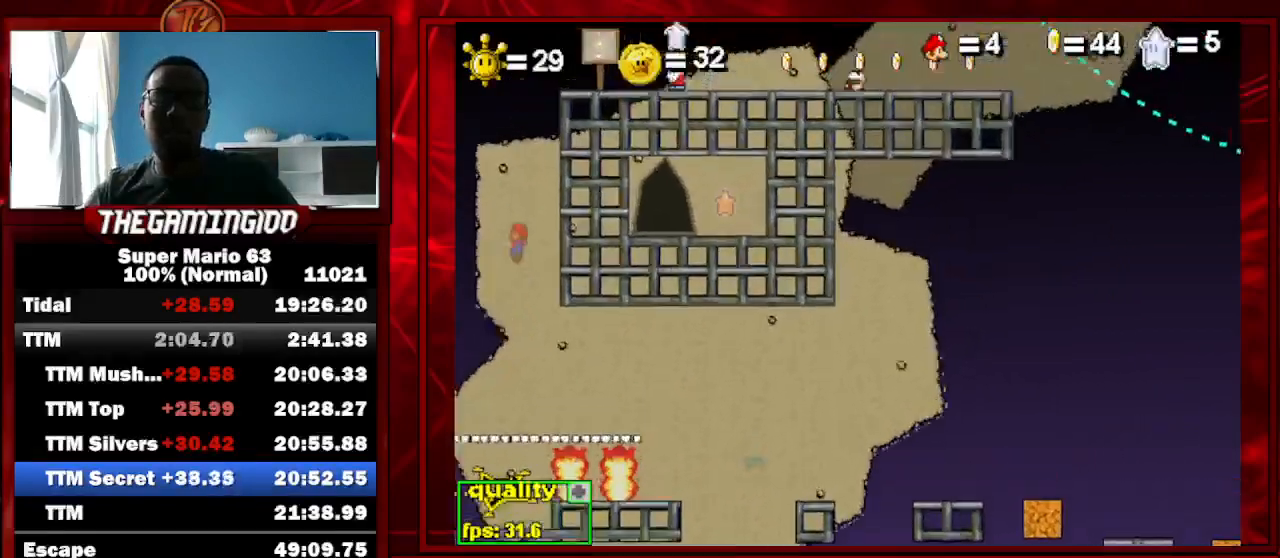
{"keys": [], "events": []}
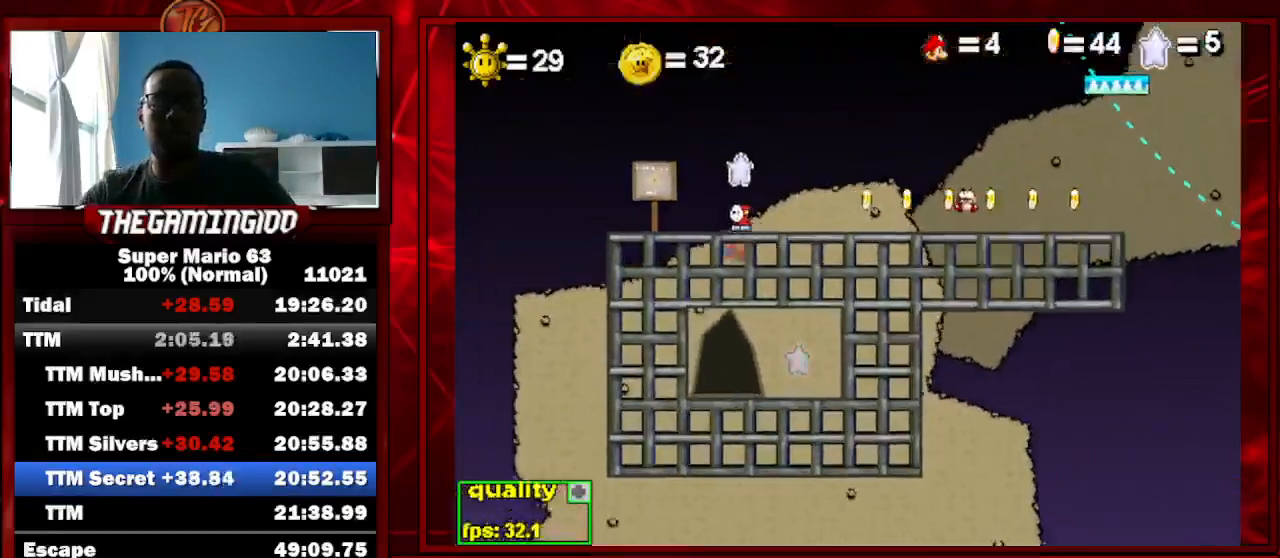
{"keys": [], "events": []}
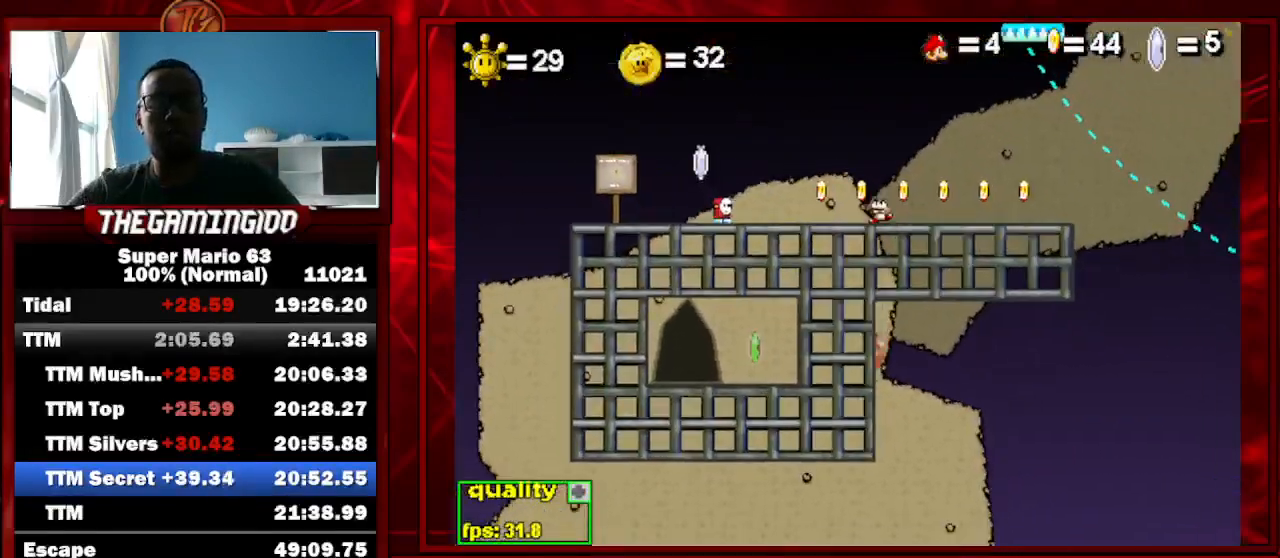
{"keys": [], "events": []}
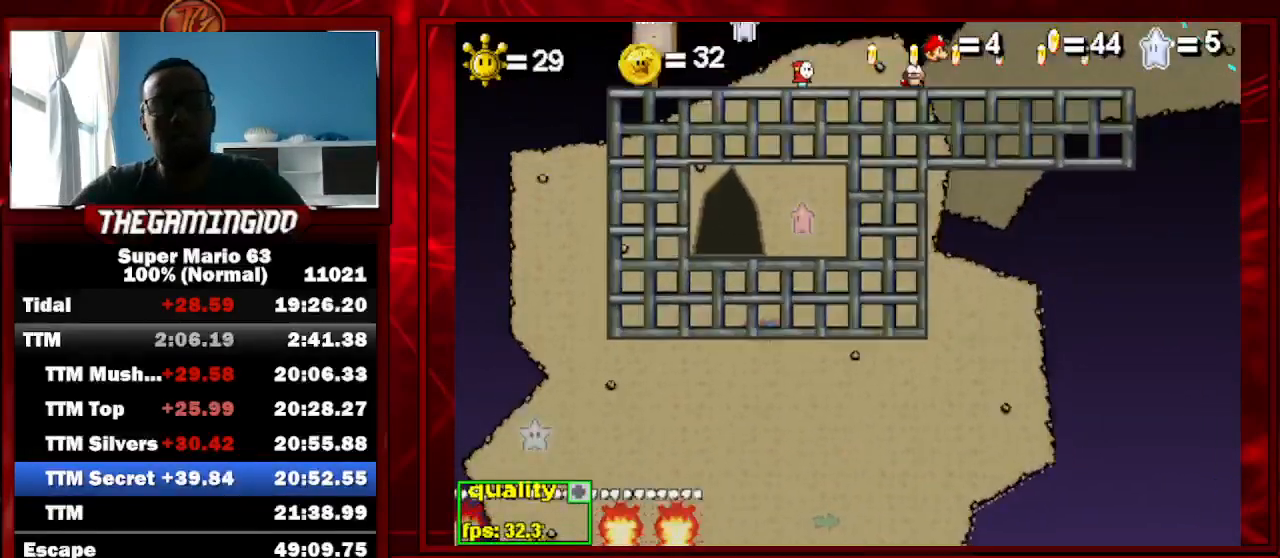
{"keys": [], "events": []}
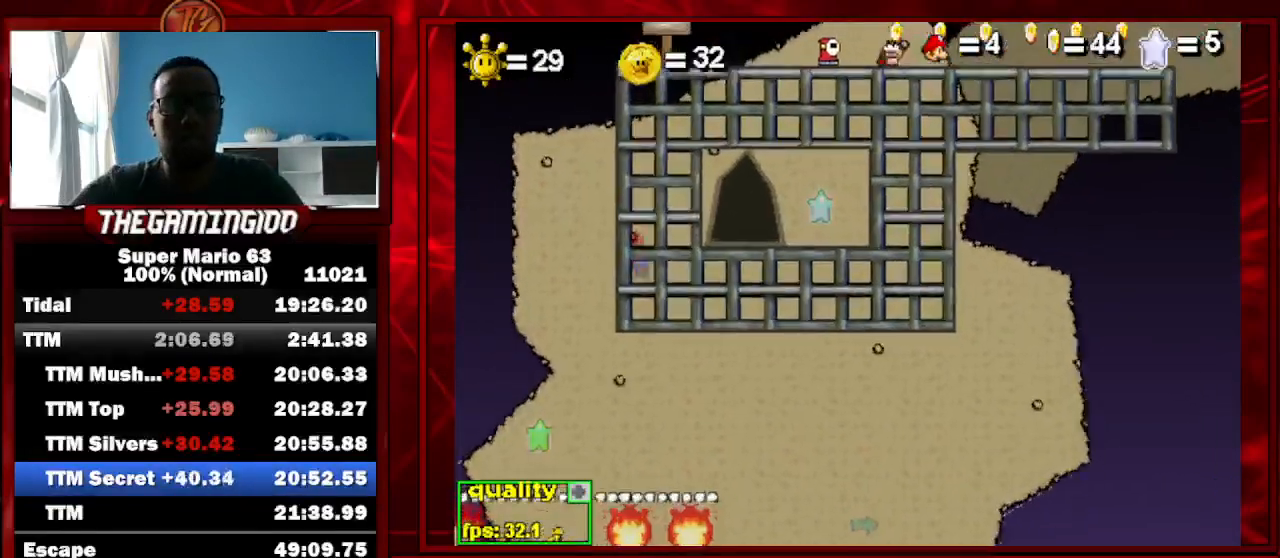
{"keys": [], "events": []}
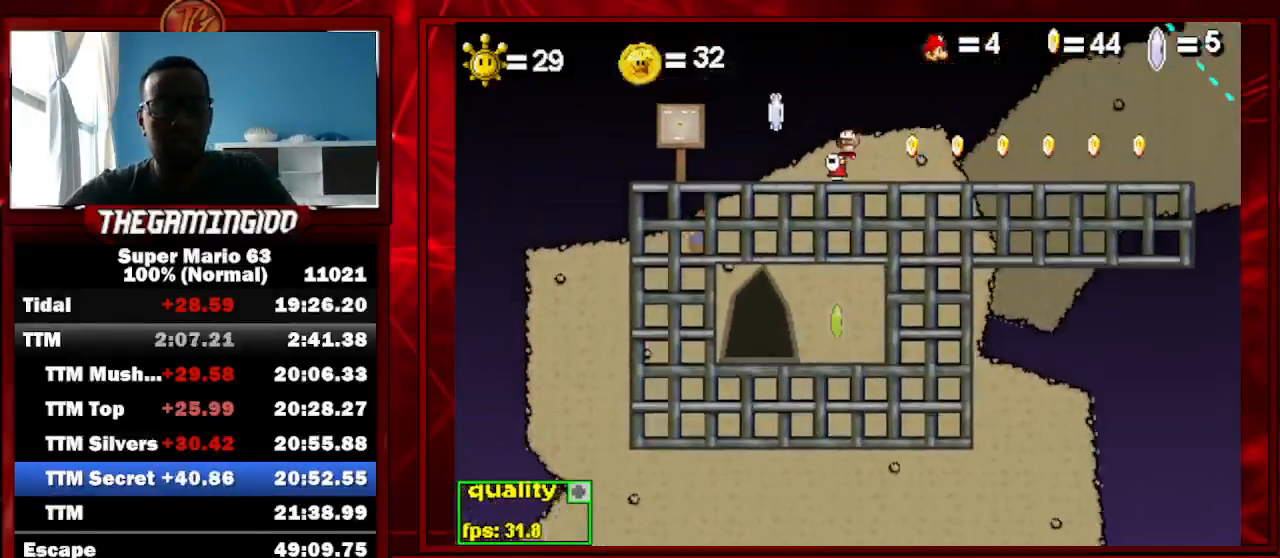
{"keys": [], "events": [[367, "minus", "down"], [433, "minus", "up"]]}
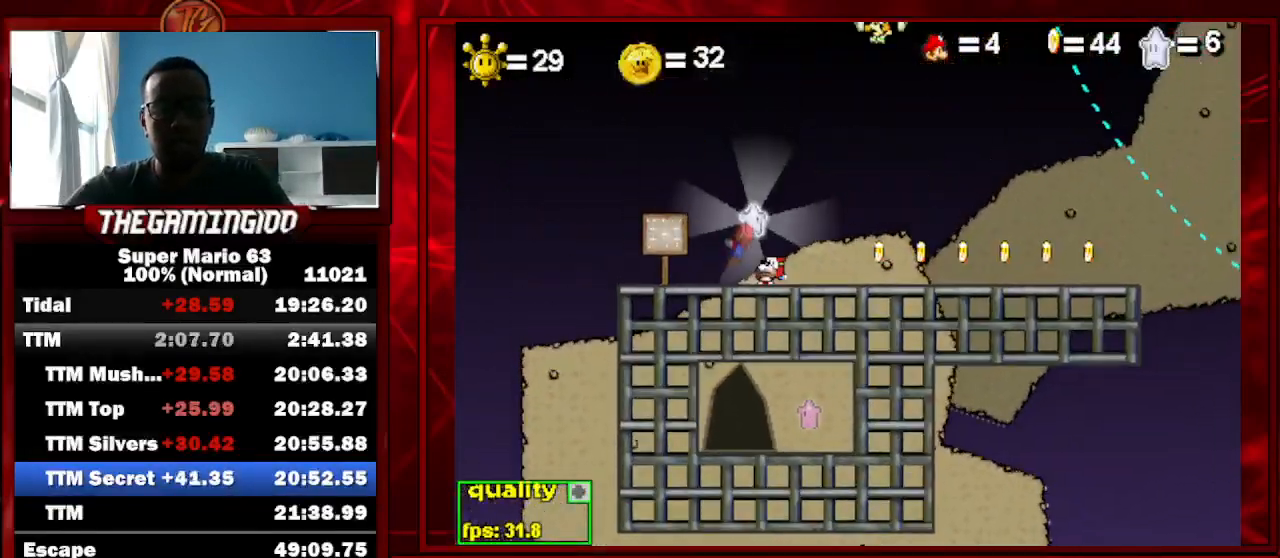
{"keys": ["right"], "events": [[67, "minus", "down"], [100, "minus", "up"], [333, "right", "down"]]}
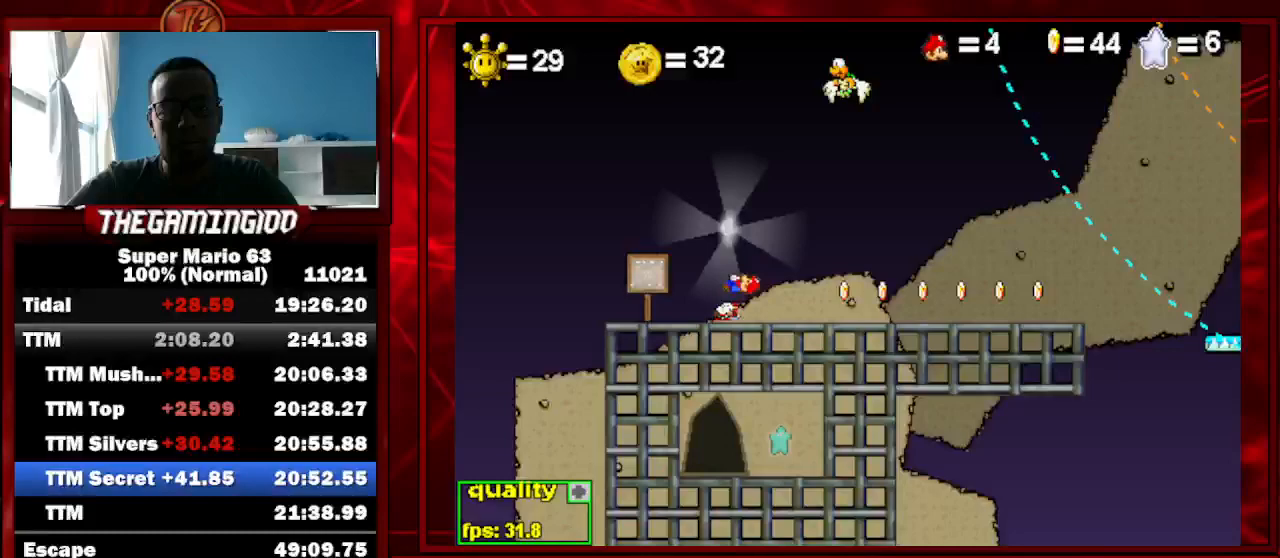
{"keys": ["right"], "events": []}
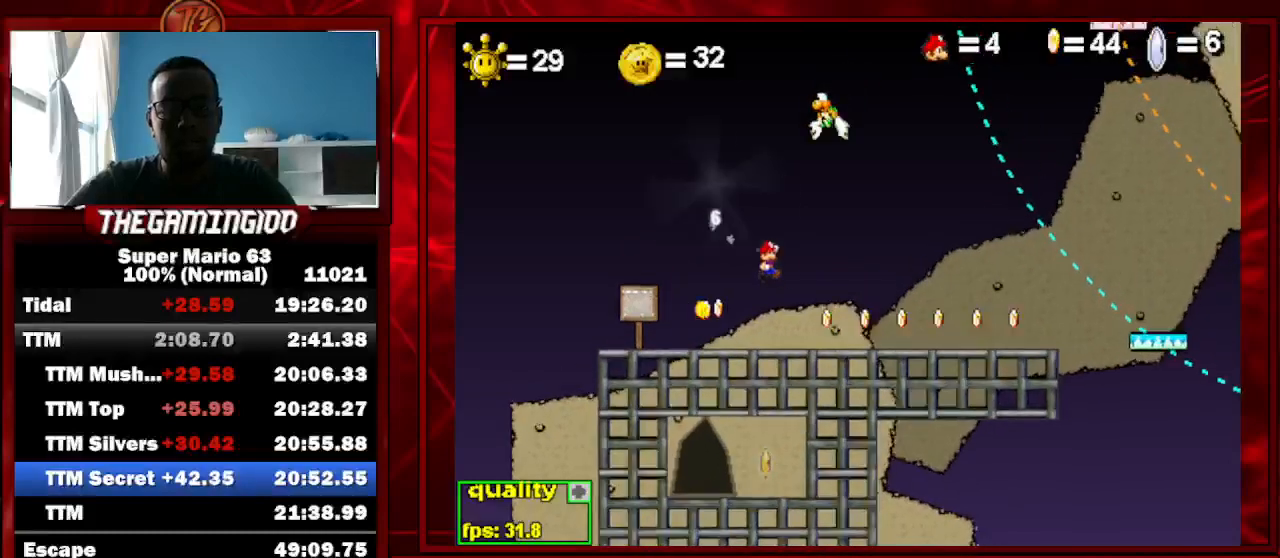
{"keys": ["right"], "events": []}
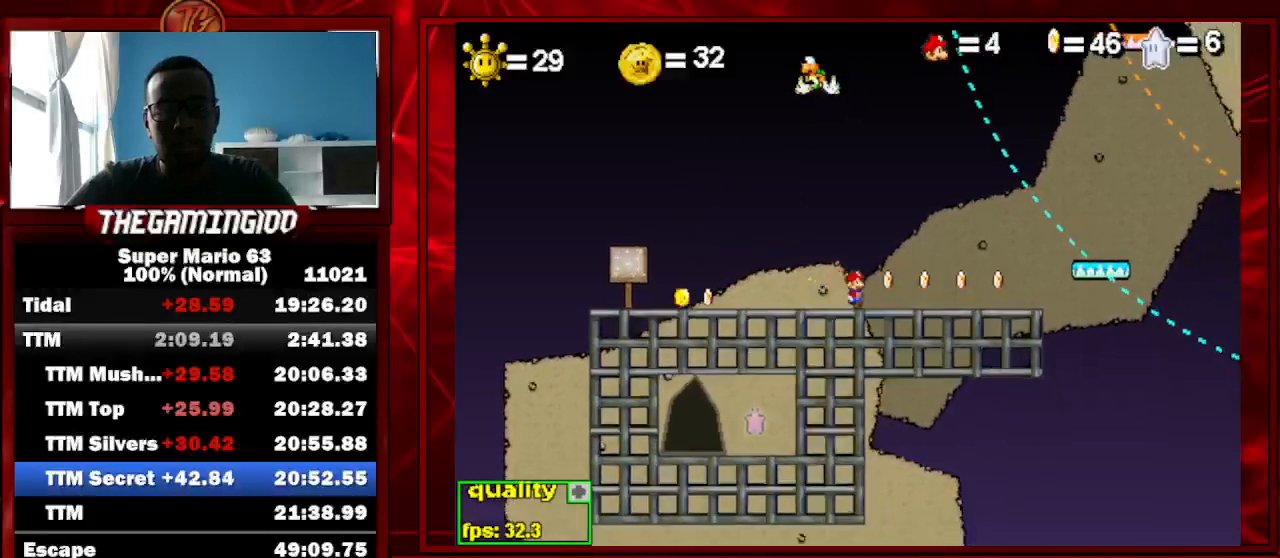
{"keys": [], "events": [[433, "right", "up"]]}
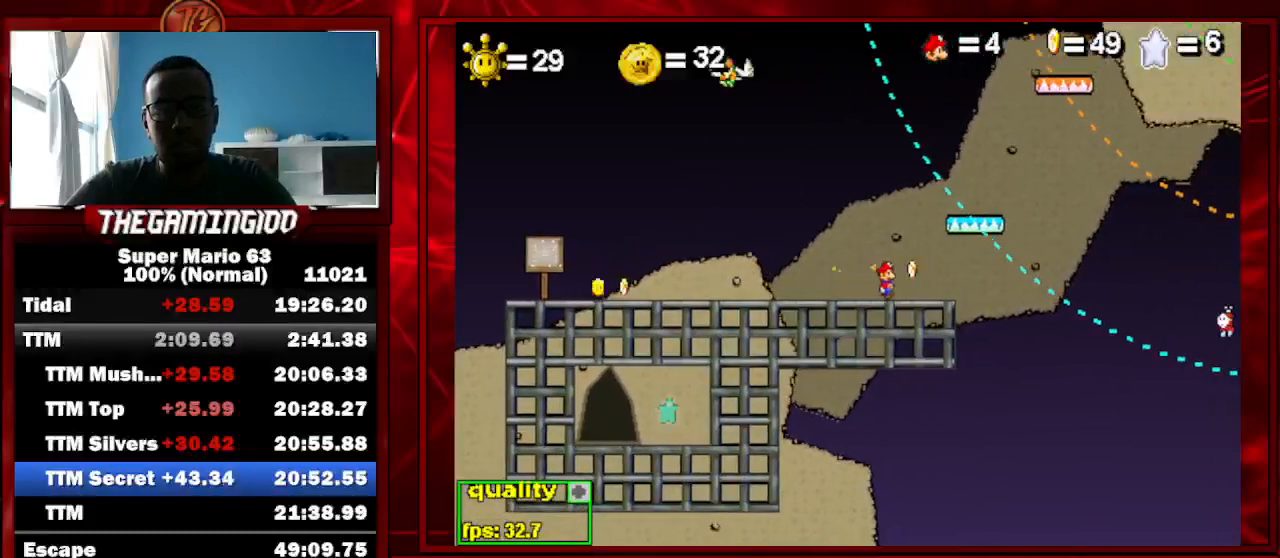
{"keys": [], "events": [[100, "left", "down"], [167, "left", "up"]]}
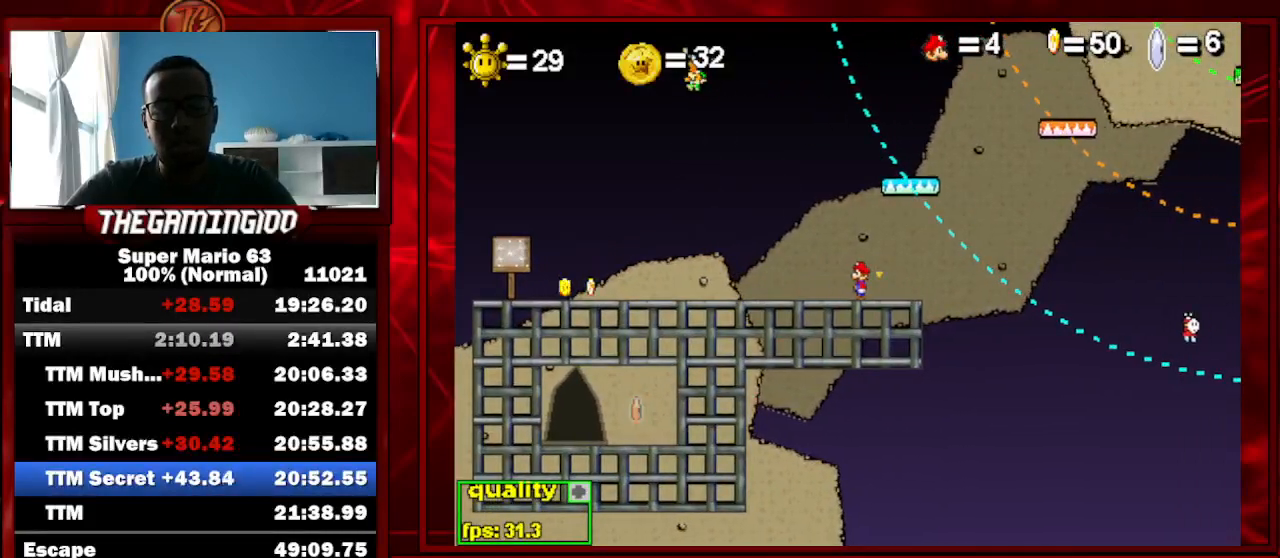
{"keys": [], "events": []}